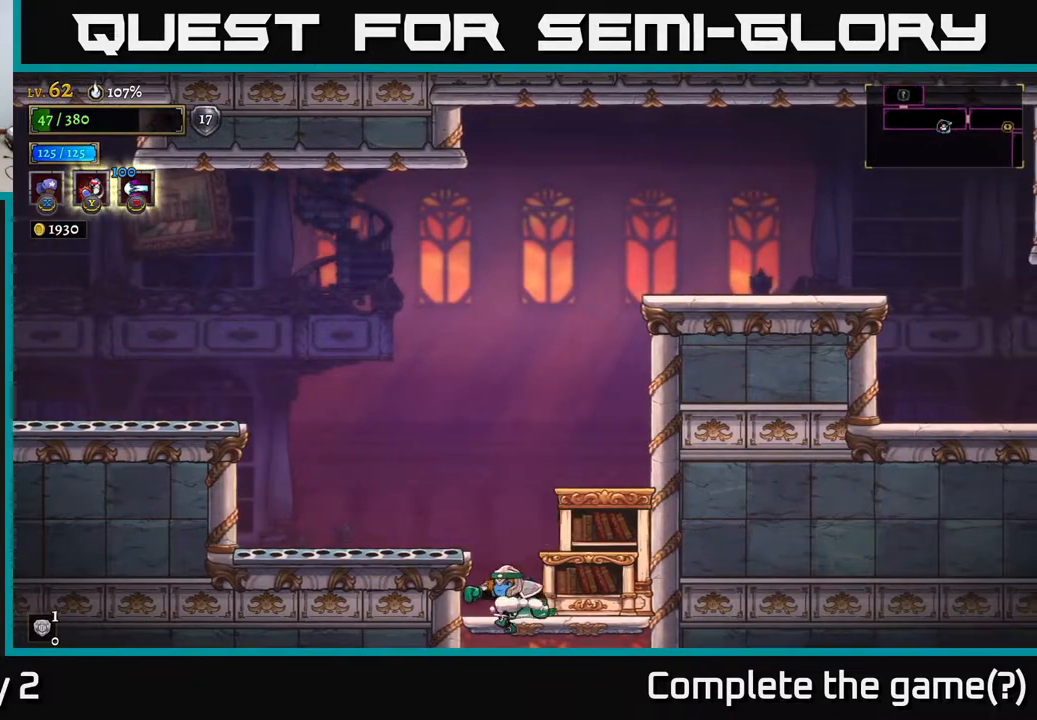
Gameplay with a controller (Xbox layout); each line is a JSON object with the inputs held at the frame after it. "events" lists button and stick changes between this image and that frame as [ms after this image, input, new state], when the widget could be followed in between.
{"buttons": [], "left_stick": "center", "right_stick": "center", "events": [[33, "A", "up"], [333, "left_stick", "center"]]}
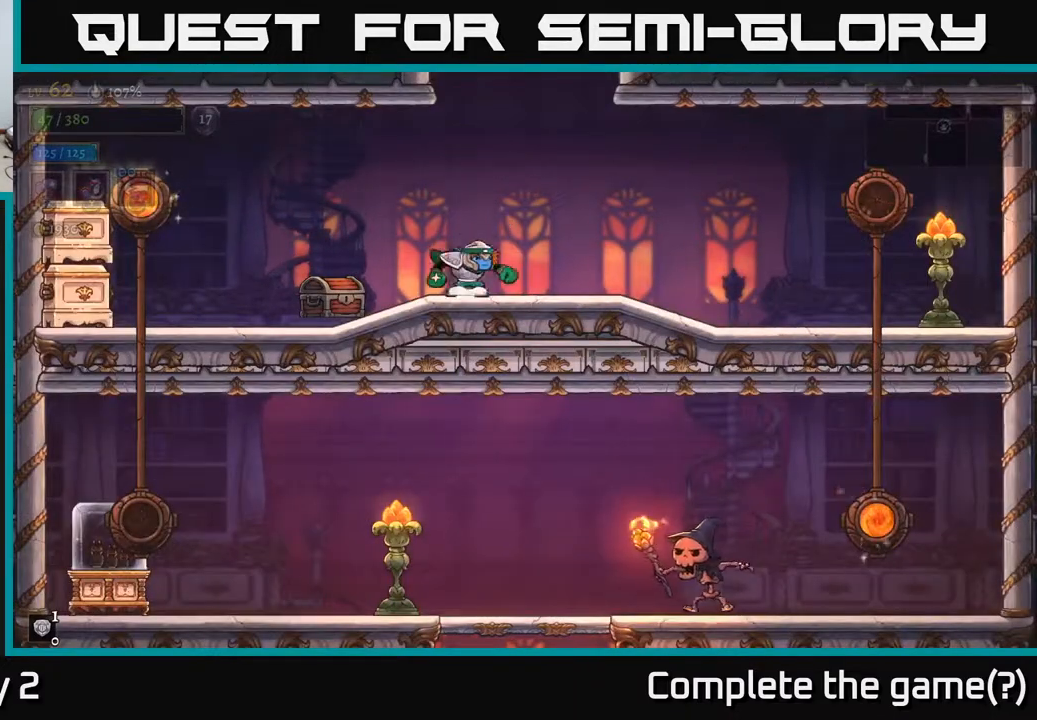
{"buttons": ["X"], "left_stick": "center", "right_stick": "center", "events": [[233, "left_stick", "left"], [267, "X", "down"], [400, "left_stick", "center"]]}
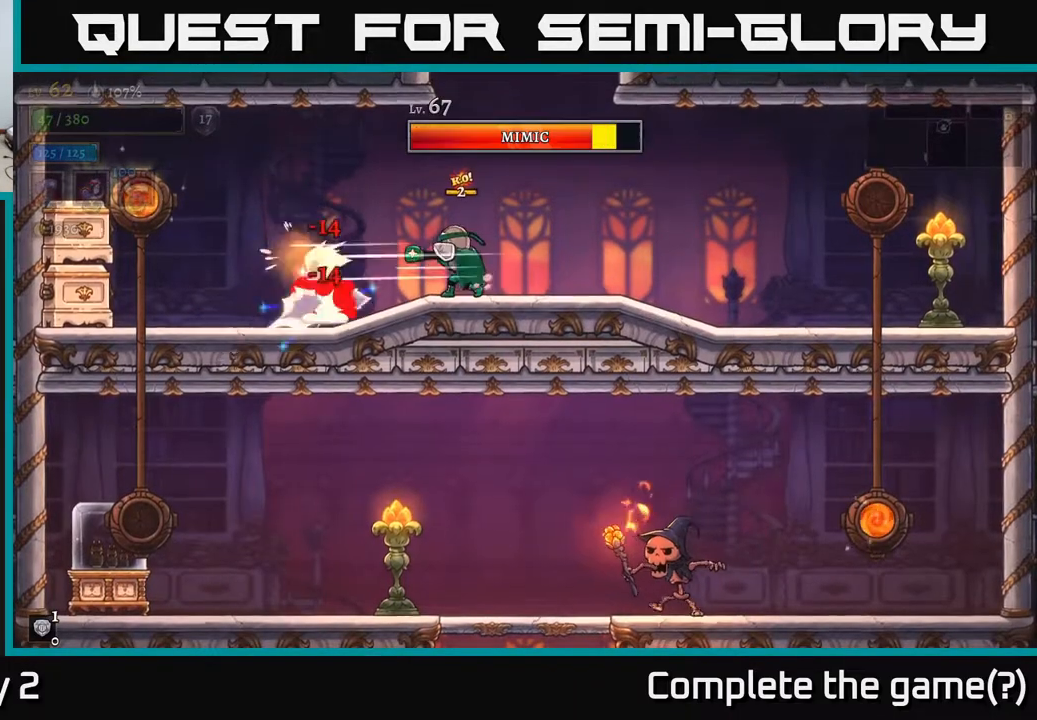
{"buttons": ["X"], "left_stick": "center", "right_stick": "center", "events": []}
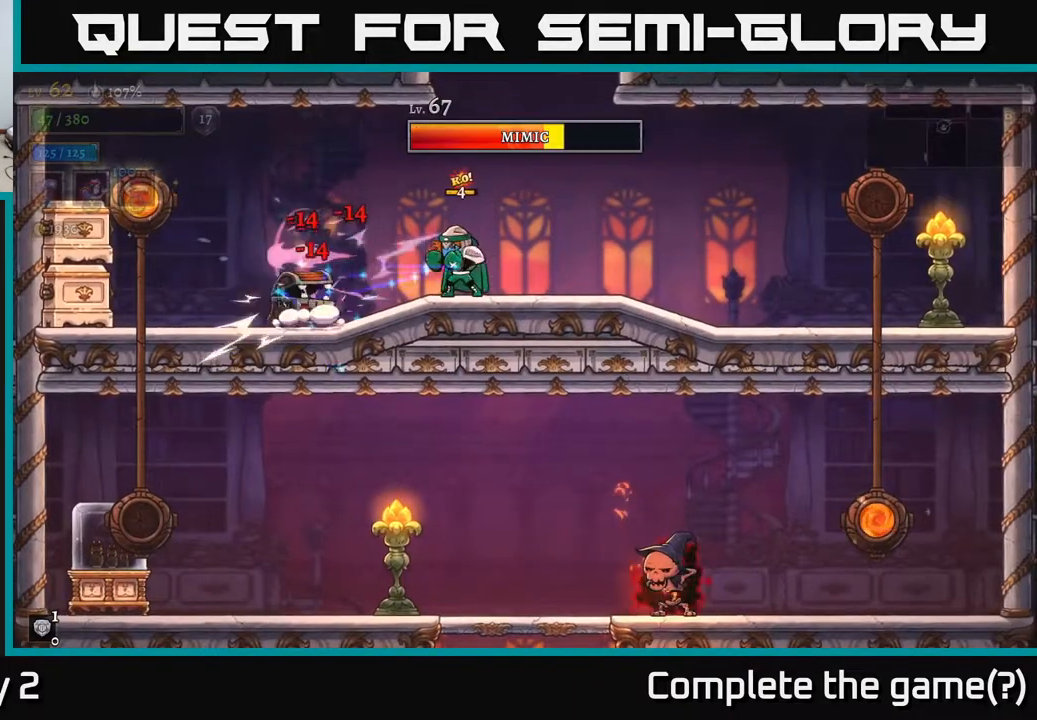
{"buttons": [], "left_stick": "left", "right_stick": "center", "events": [[167, "left_stick", "left"], [200, "X", "up"], [267, "Y", "down"], [317, "Y", "up"]]}
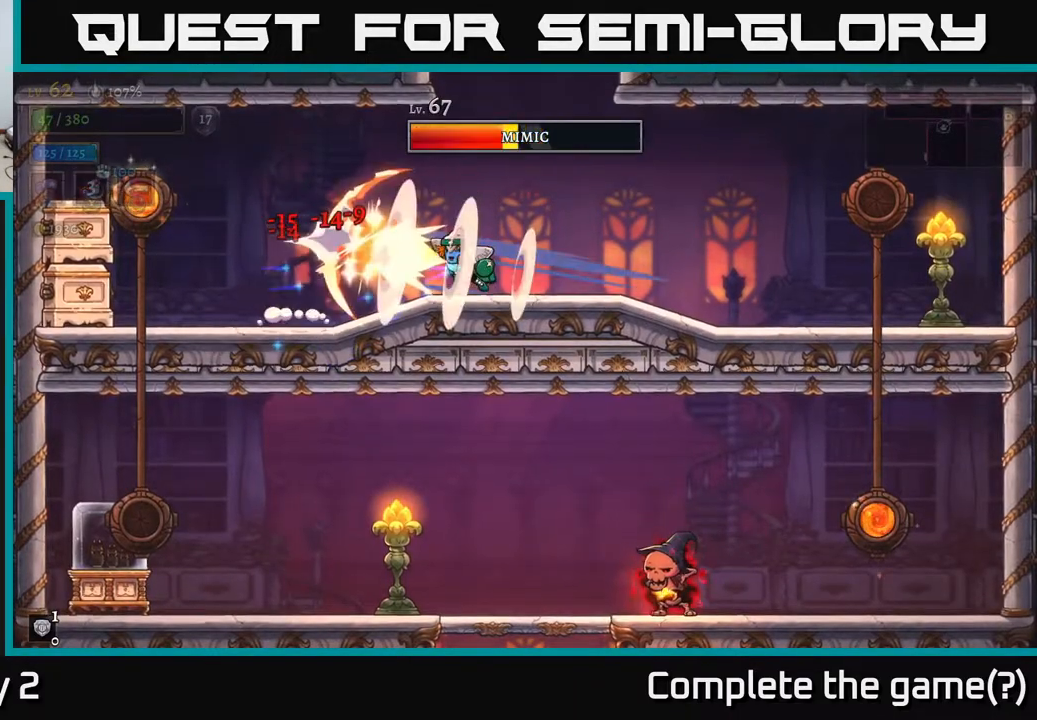
{"buttons": [], "left_stick": "right", "right_stick": "center", "events": [[83, "left_stick", "center"], [367, "left_stick", "right"]]}
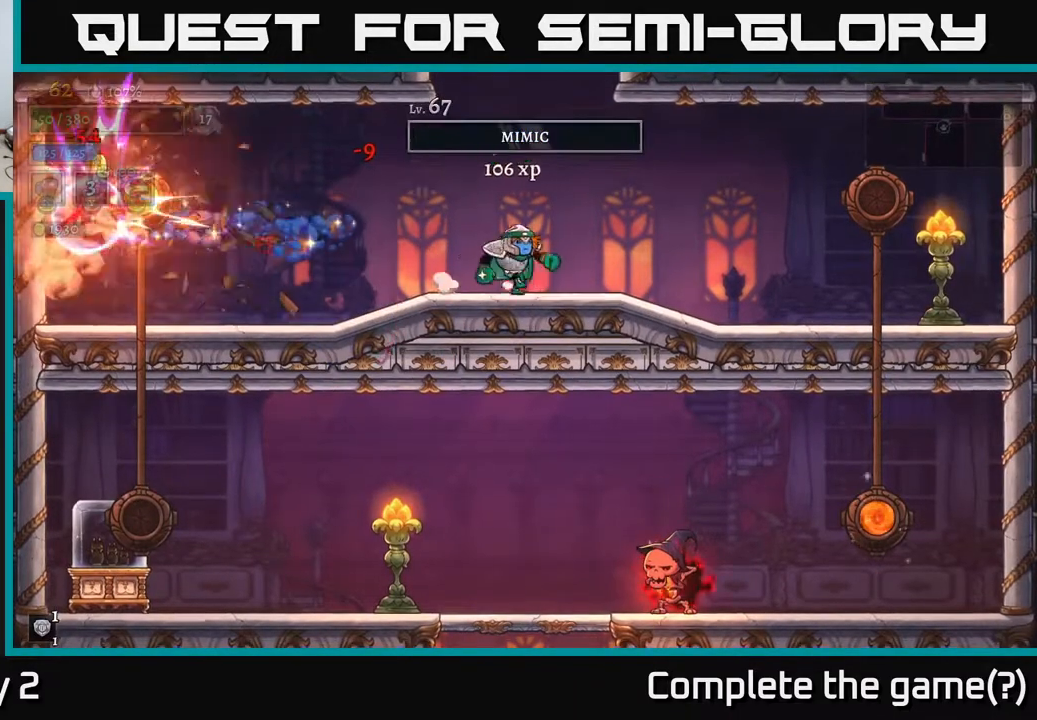
{"buttons": [], "left_stick": "left", "right_stick": "center", "events": [[117, "left_stick", "center"], [267, "left_stick", "right"], [450, "left_stick", "left"]]}
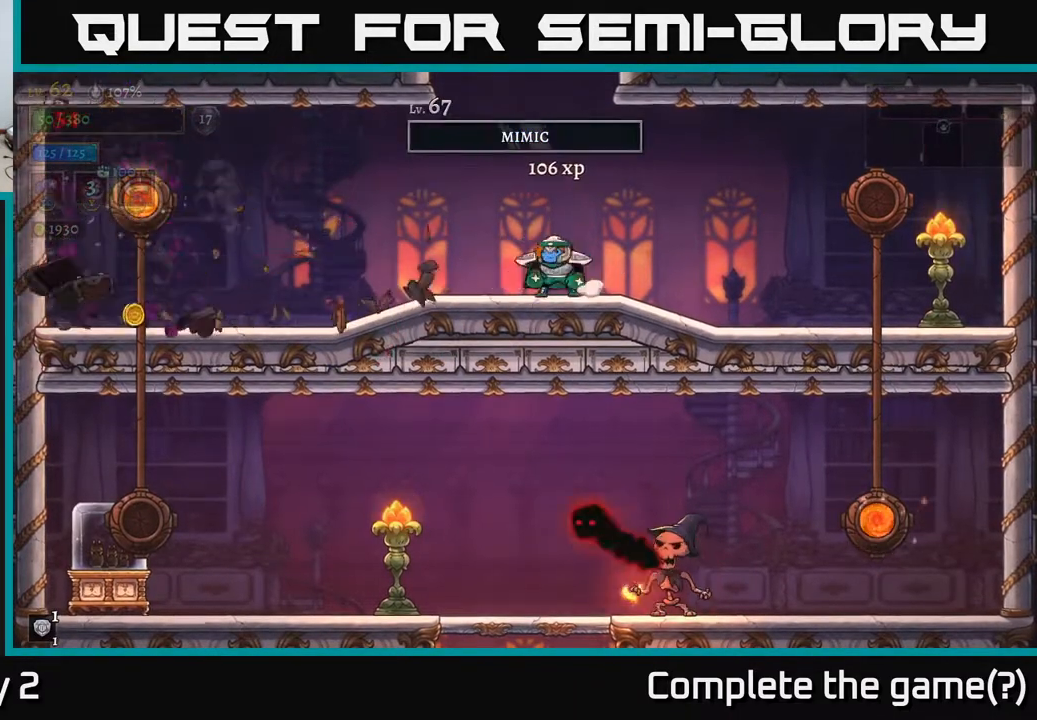
{"buttons": [], "left_stick": "left", "right_stick": "center", "events": [[67, "left_stick", "down-right"], [150, "left_stick", "right"], [333, "left_stick", "center"], [417, "left_stick", "left"]]}
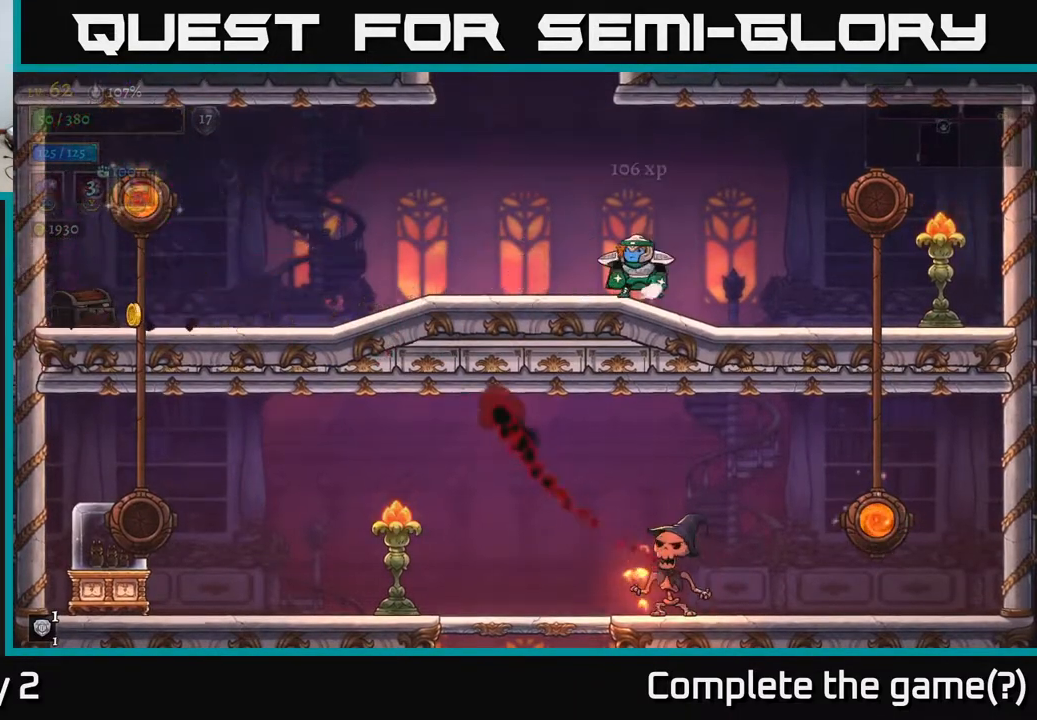
{"buttons": [], "left_stick": "left", "right_stick": "center", "events": [[50, "left_stick", "right"], [267, "left_stick", "left"]]}
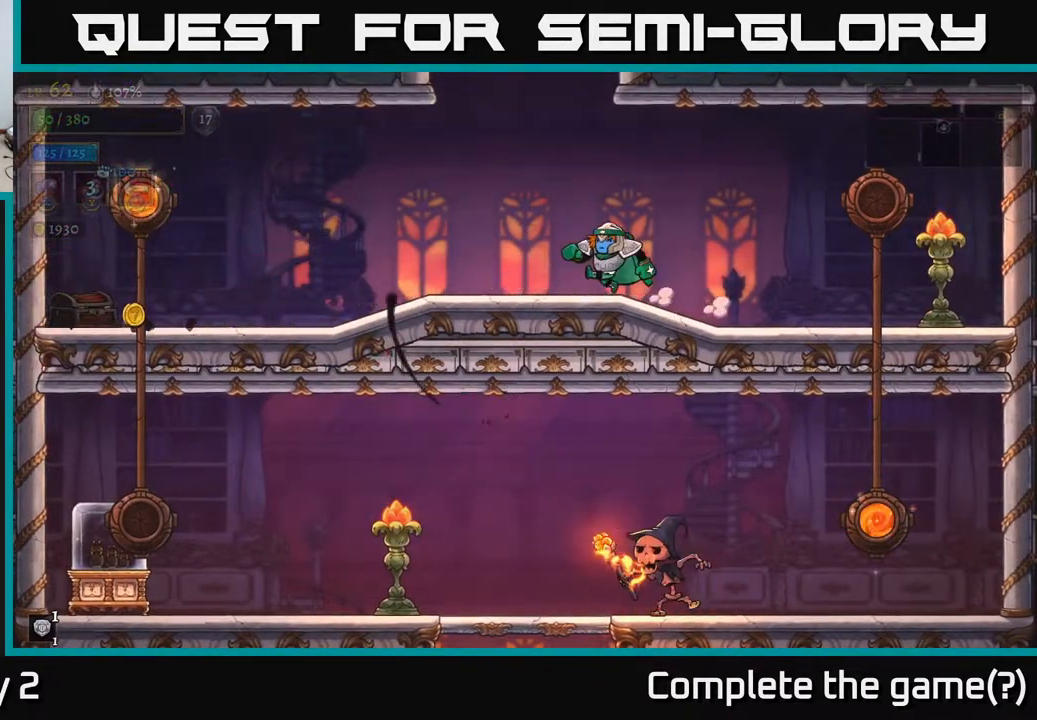
{"buttons": [], "left_stick": "center", "right_stick": "center", "events": [[383, "left_stick", "center"]]}
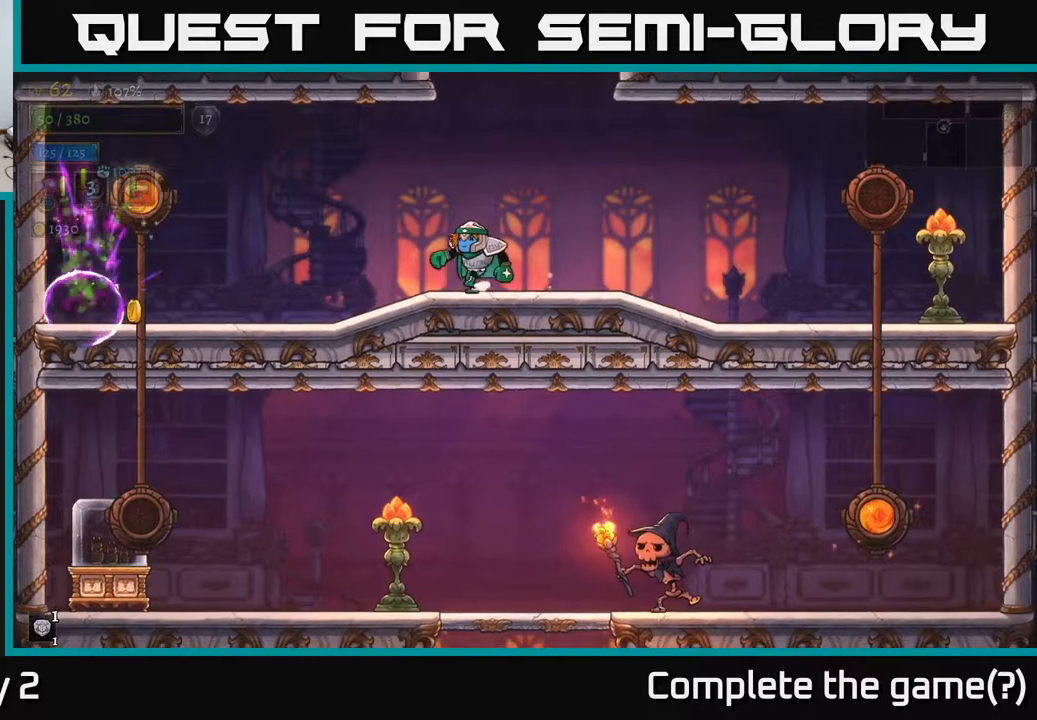
{"buttons": [], "left_stick": "center", "right_stick": "center", "events": [[17, "left_stick", "left"], [167, "left_stick", "center"]]}
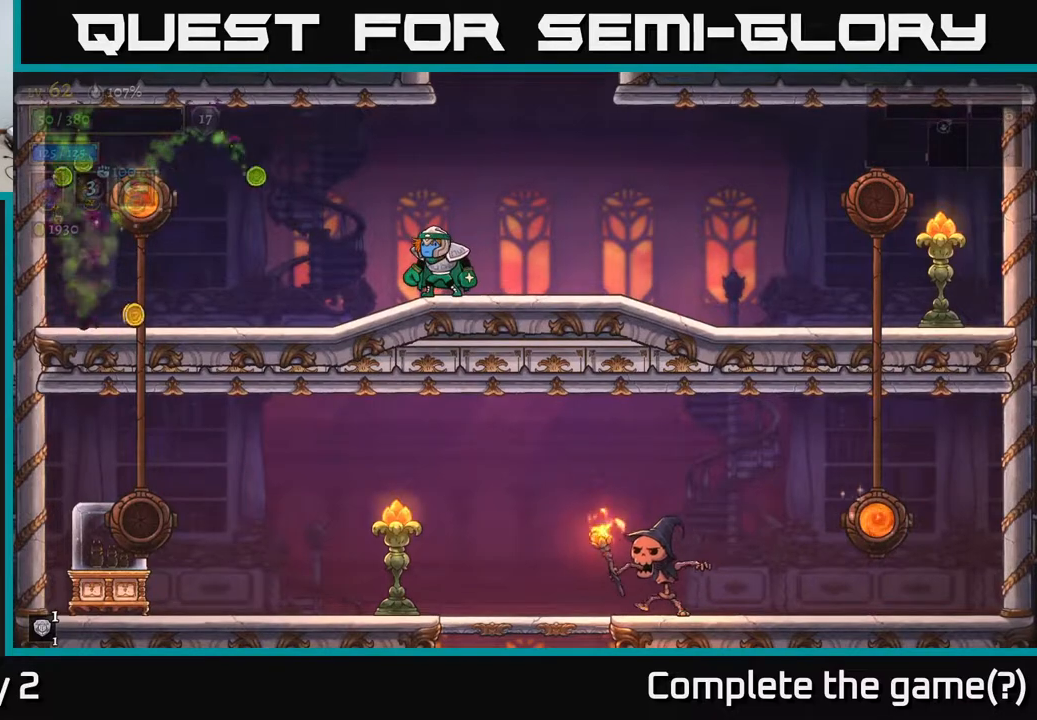
{"buttons": ["A"], "left_stick": "left", "right_stick": "center", "events": [[283, "left_stick", "left"], [317, "A", "down"]]}
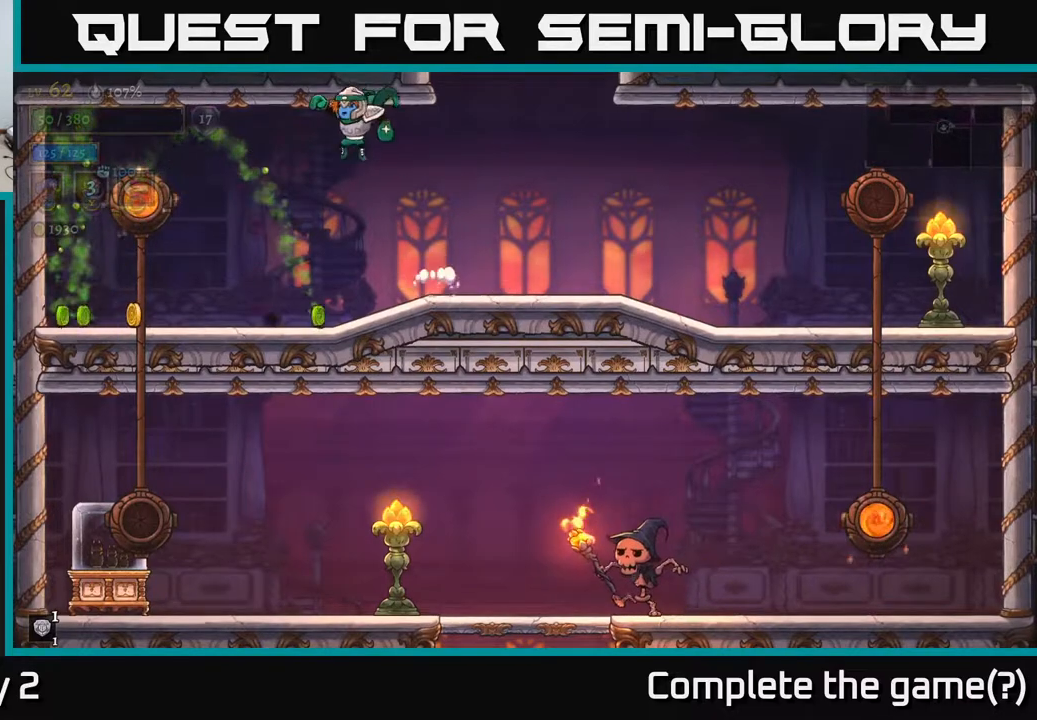
{"buttons": [], "left_stick": "left", "right_stick": "center", "events": [[67, "A", "up"]]}
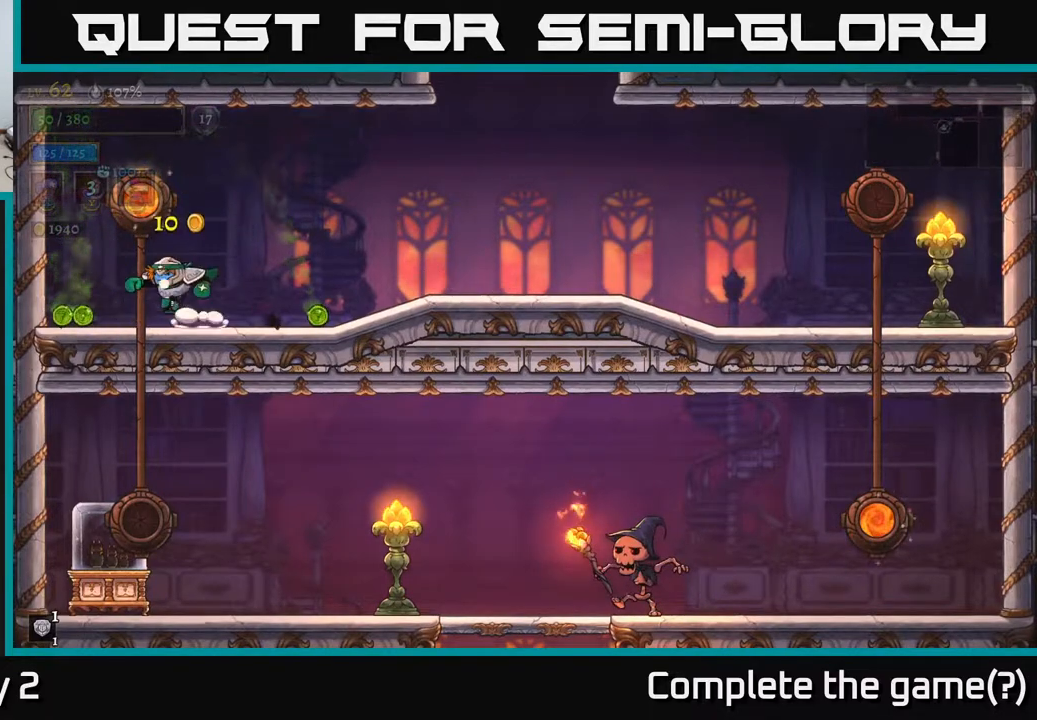
{"buttons": [], "left_stick": "center", "right_stick": "center", "events": [[33, "A", "down"], [33, "left_stick", "center"], [150, "R1", "down"], [200, "A", "up"], [233, "R1", "up"]]}
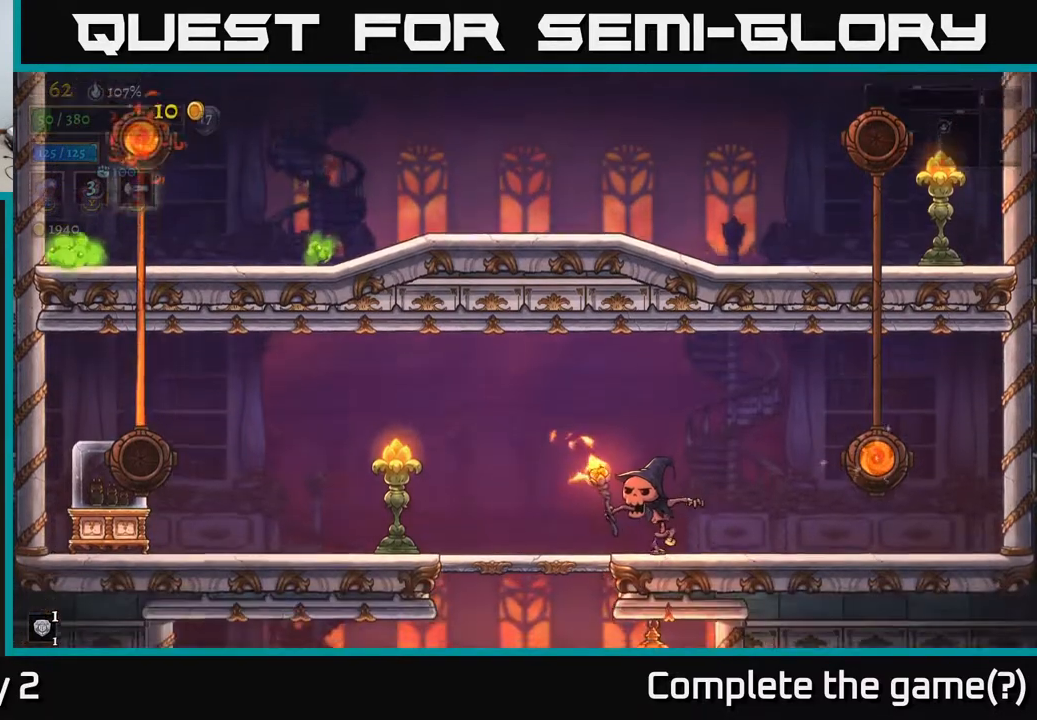
{"buttons": [], "left_stick": "right", "right_stick": "center", "events": [[367, "left_stick", "right"]]}
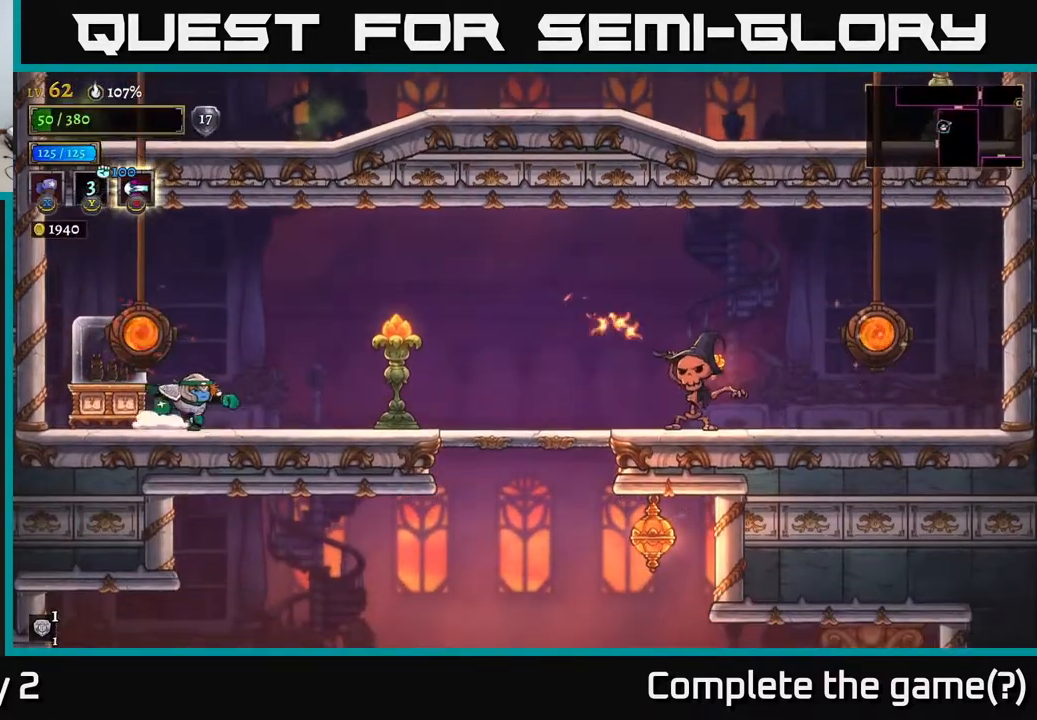
{"buttons": [], "left_stick": "left", "right_stick": "center", "events": [[450, "left_stick", "left"]]}
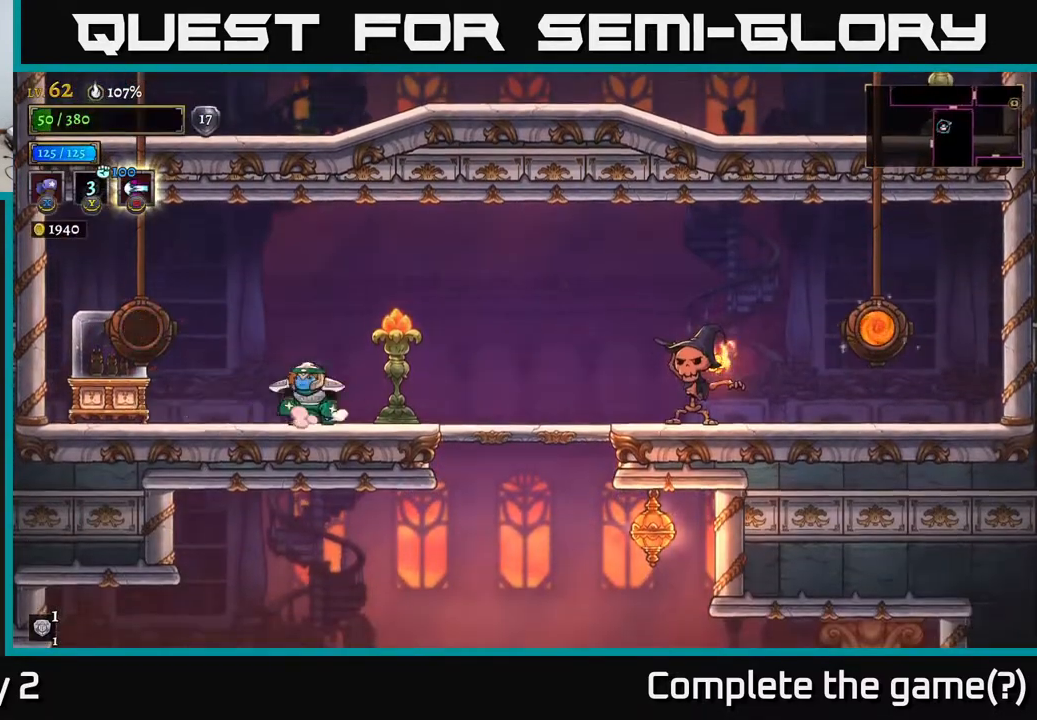
{"buttons": [], "left_stick": "left", "right_stick": "center", "events": [[250, "left_stick", "center"], [433, "left_stick", "left"]]}
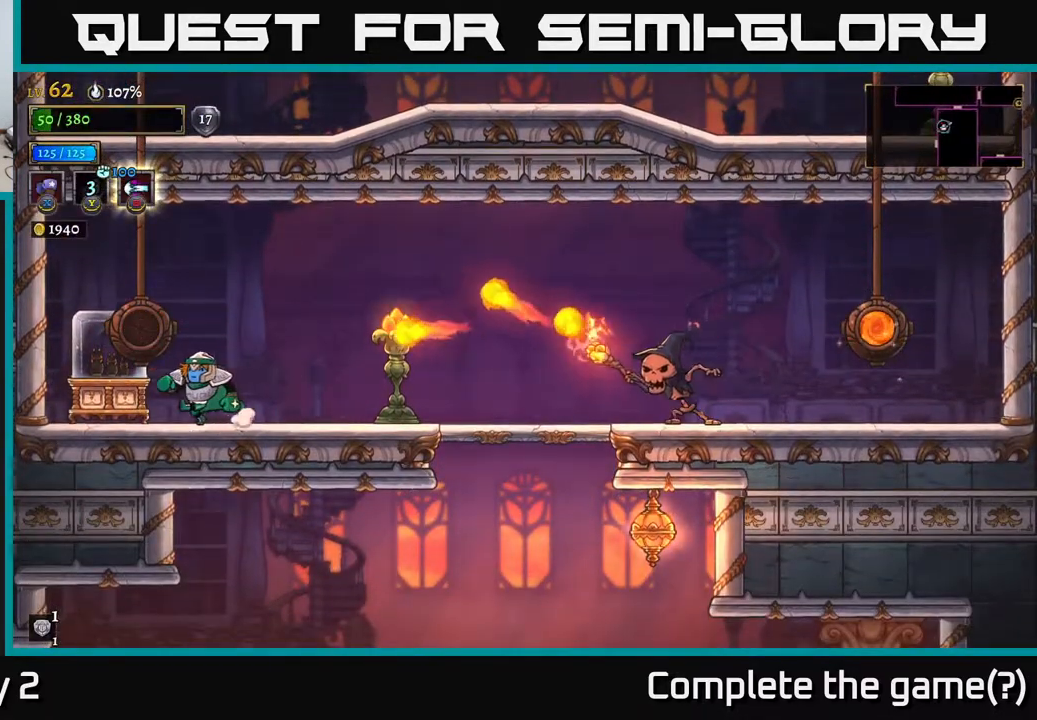
{"buttons": ["A"], "left_stick": "left", "right_stick": "center", "events": [[67, "left_stick", "center"], [167, "left_stick", "left"], [333, "A", "down"], [350, "left_stick", "center"], [417, "left_stick", "left"]]}
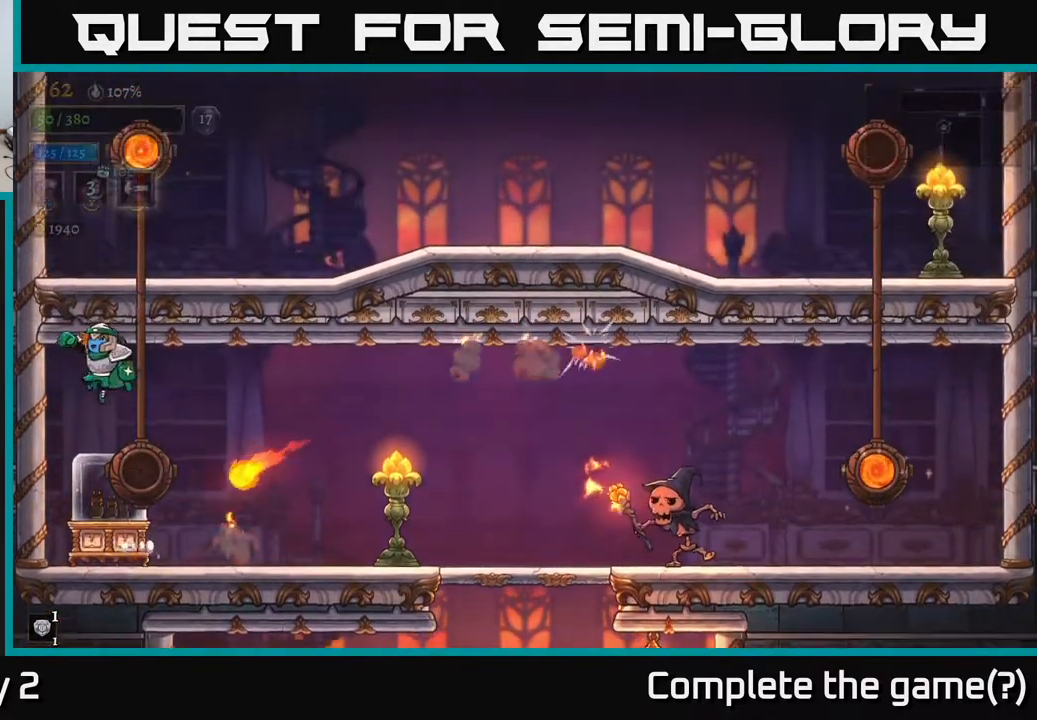
{"buttons": ["R2"], "left_stick": "right", "right_stick": "center", "events": [[33, "left_stick", "center"], [133, "A", "up"], [200, "left_stick", "right"], [350, "R2", "down"]]}
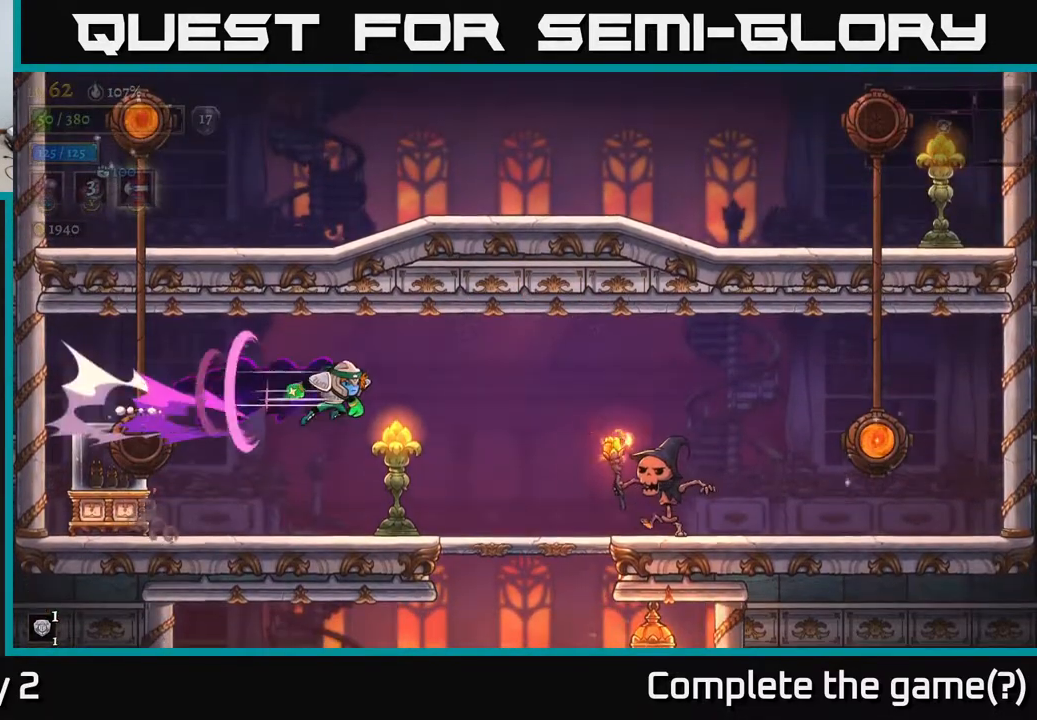
{"buttons": [], "left_stick": "center", "right_stick": "center", "events": [[150, "R2", "up"], [233, "X", "down"], [417, "X", "up"], [433, "left_stick", "center"]]}
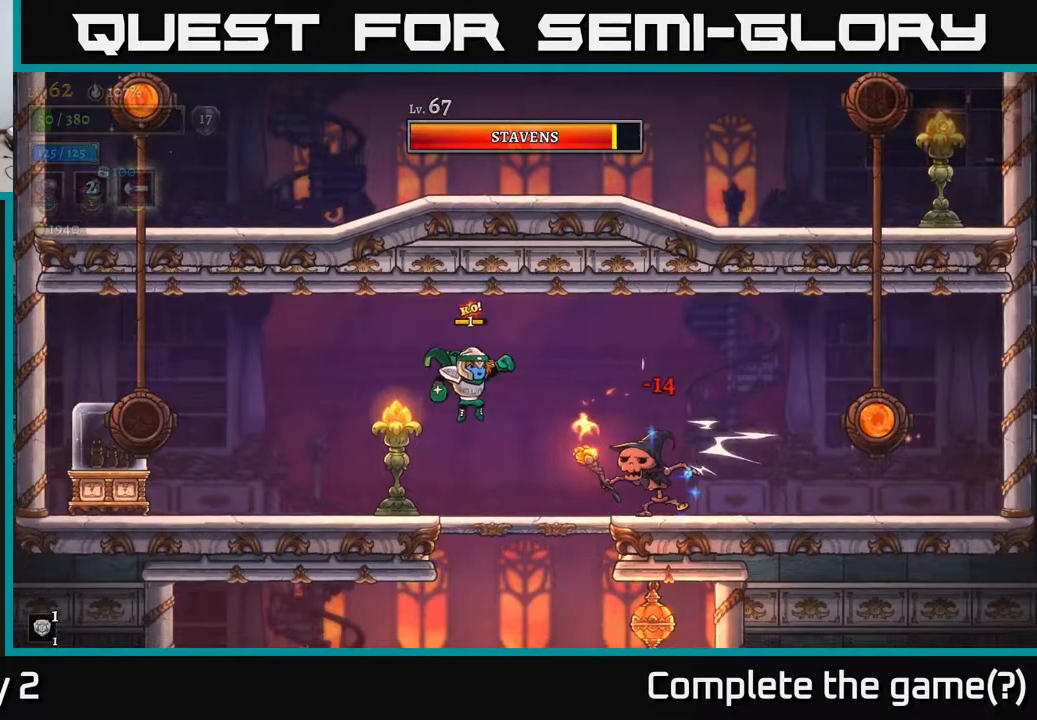
{"buttons": ["X"], "left_stick": "right", "right_stick": "center", "events": [[67, "left_stick", "right"], [83, "X", "down"]]}
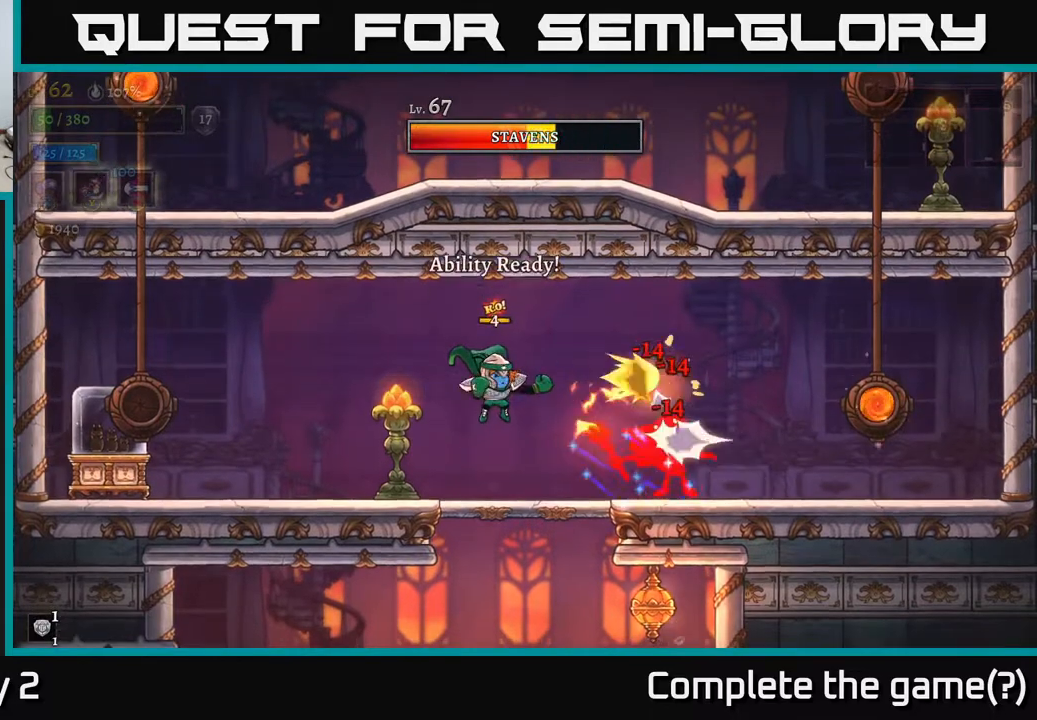
{"buttons": ["Y"], "left_stick": "right", "right_stick": "center", "events": [[400, "X", "up"], [450, "Y", "down"]]}
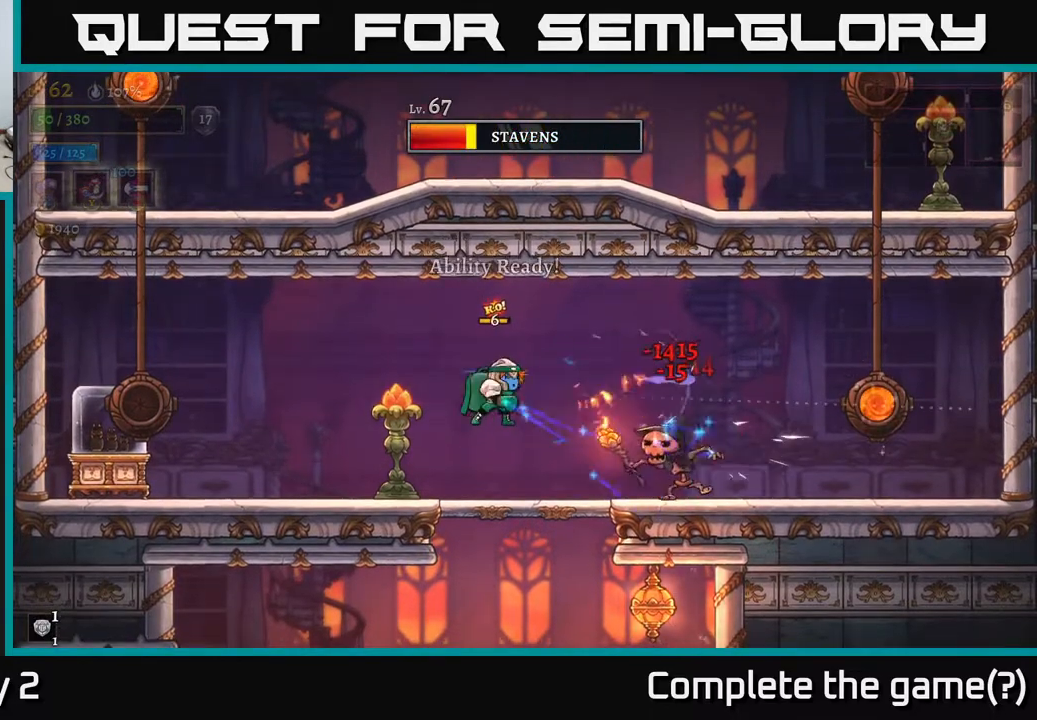
{"buttons": [], "left_stick": "right", "right_stick": "center", "events": [[33, "Y", "up"], [367, "left_stick", "center"], [483, "left_stick", "right"]]}
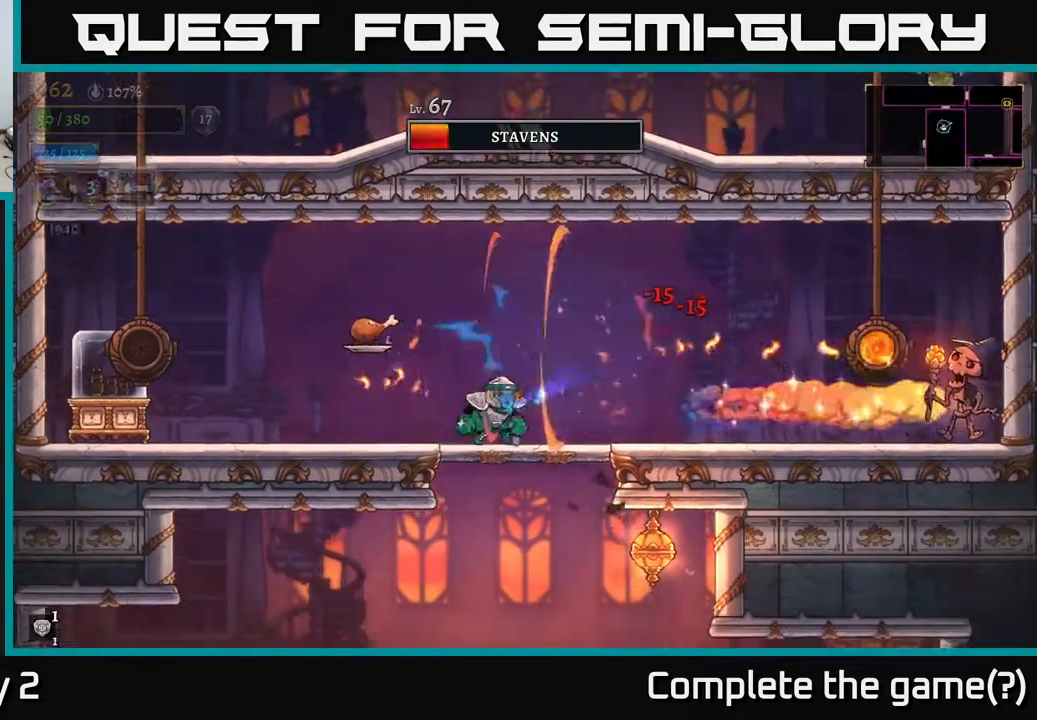
{"buttons": ["R2"], "left_stick": "right", "right_stick": "center", "events": [[333, "R2", "down"]]}
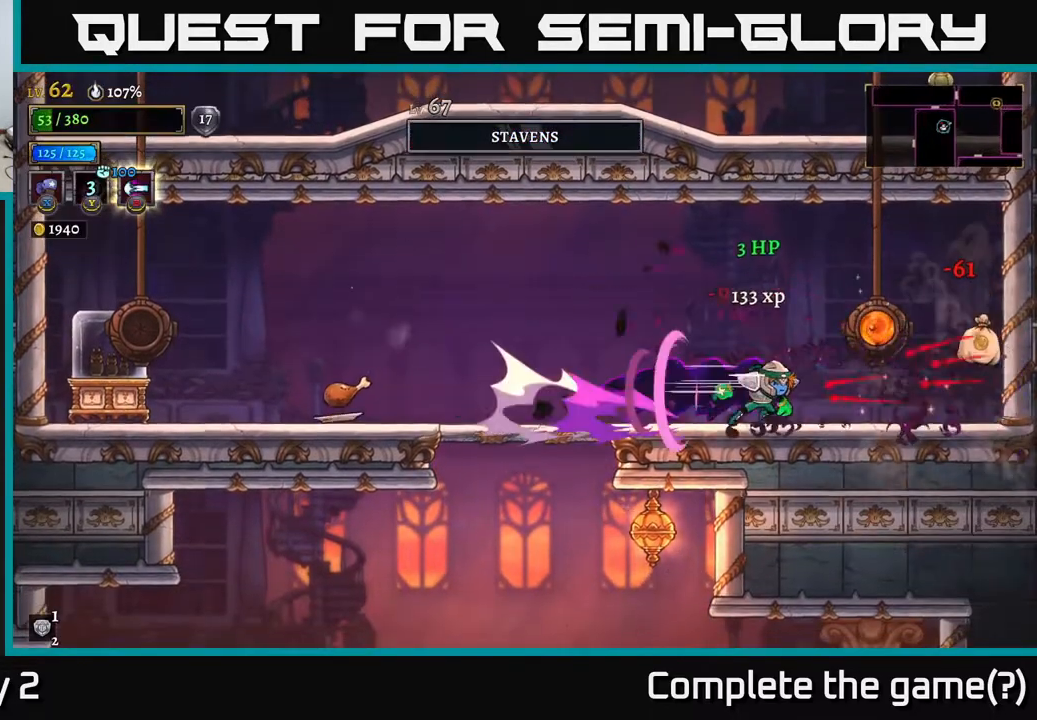
{"buttons": ["L2"], "left_stick": "left", "right_stick": "center", "events": [[250, "R2", "up"], [400, "left_stick", "left"], [483, "L2", "down"]]}
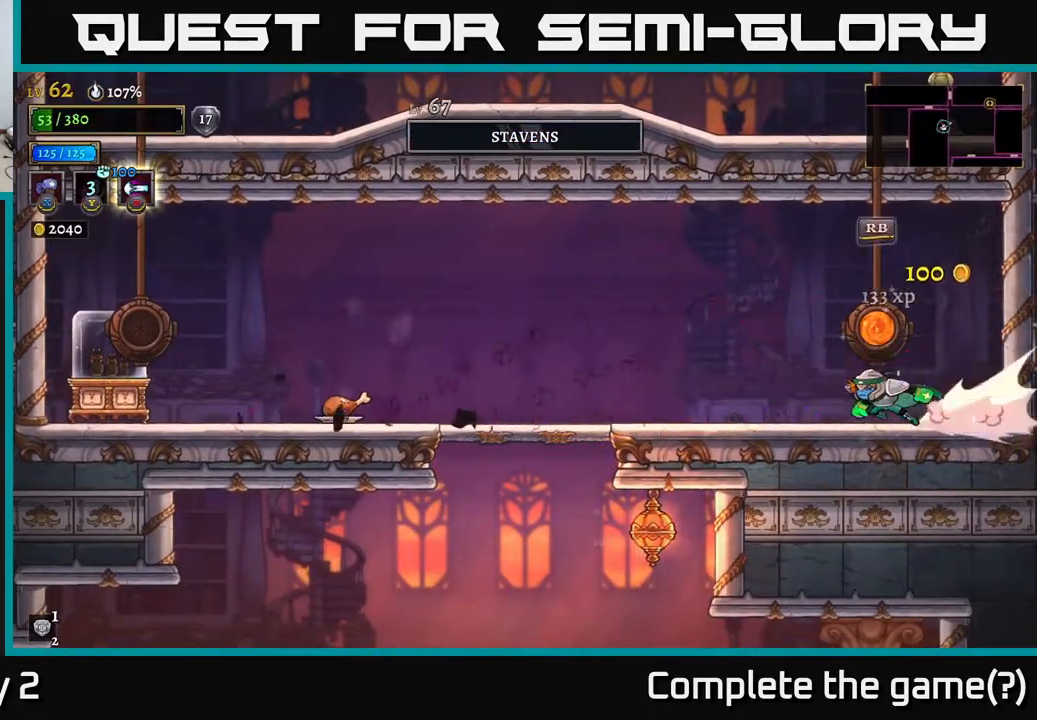
{"buttons": ["L2"], "left_stick": "left", "right_stick": "center", "events": [[117, "L2", "up"], [450, "L2", "down"]]}
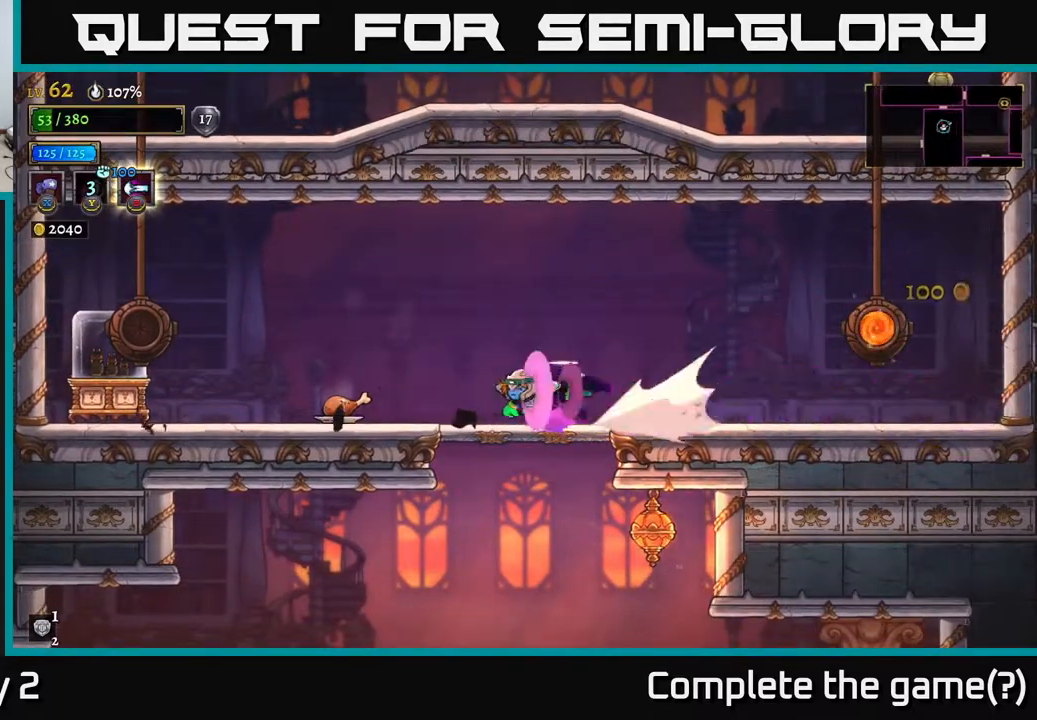
{"buttons": [], "left_stick": "left", "right_stick": "center", "events": [[100, "L2", "up"]]}
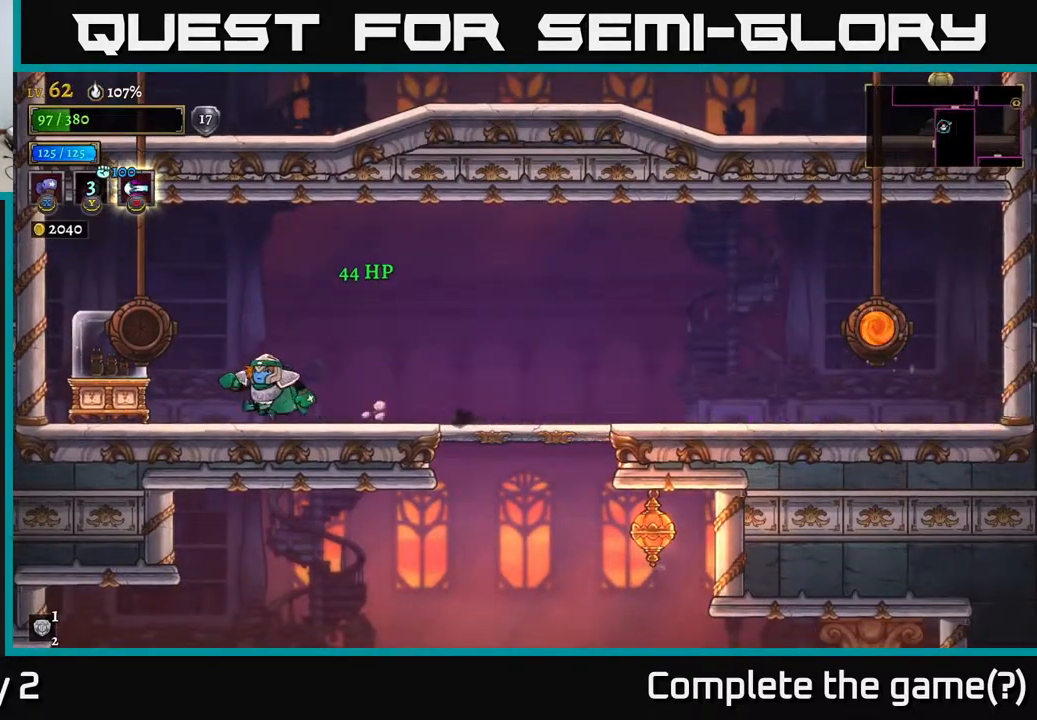
{"buttons": ["R2"], "left_stick": "right", "right_stick": "center", "events": [[67, "X", "down"], [200, "X", "up"], [233, "left_stick", "center"], [333, "left_stick", "right"], [500, "R2", "down"]]}